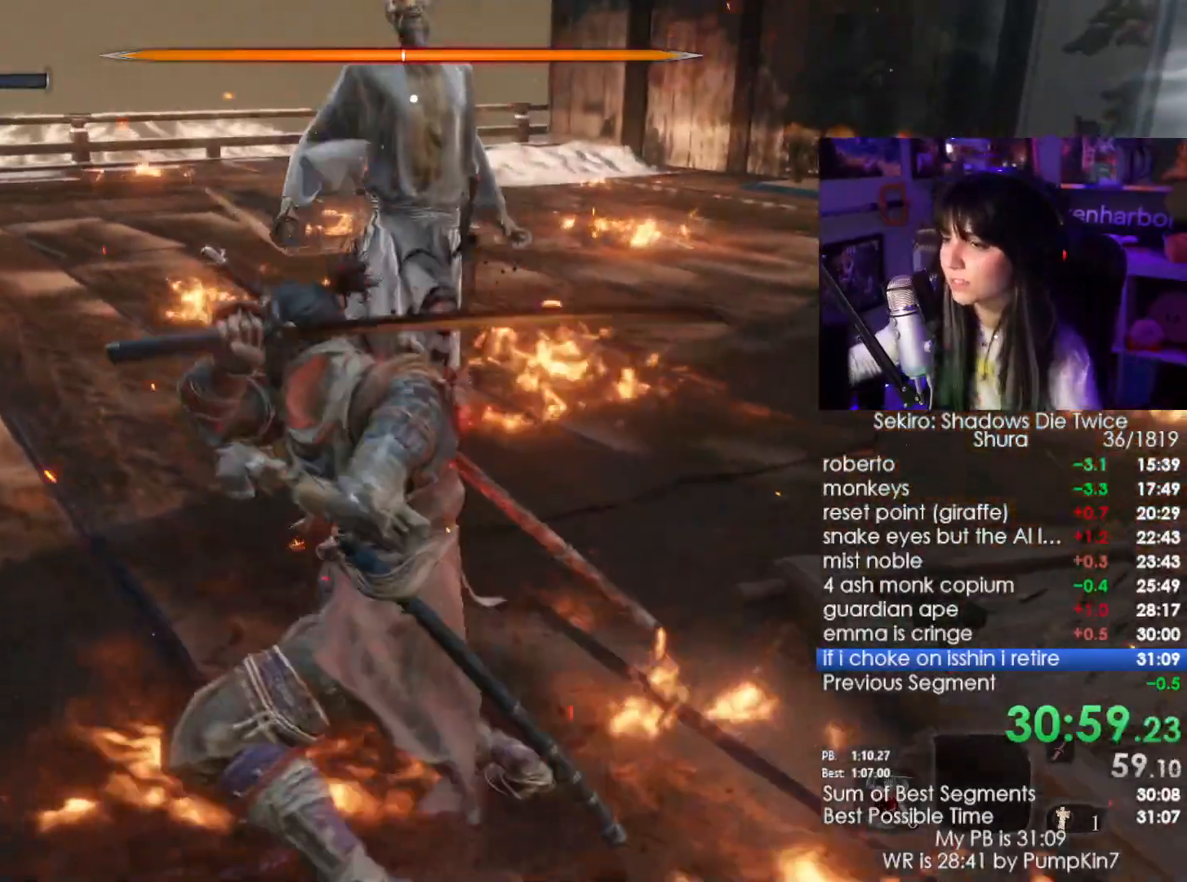
Gameplay with keyboard and mouse; each line is a JSON object with the keys and mouse buttons held at the frame after it. "events" lists presses ("down") and releases ("up") of "1", "2", "3", "4", "5", "a", "alt", "c", "caps_lock", "ctrl", "d", "e", "f", "g", "q", "r", "s", "shift", "space", "t", "tab", "v", "w", "x", "z", "mouse_left", "mouse_wheel" and "mouse_right" between this image and that frame as [ms after this image, input, new state], when the widget could be followed in between. "mouse_left", "mouse_wheel", "mouse_right" = the "left", "wheel", "right" buttons of the "mouse" list. No other keys are recorded. "wheel" means that the mouse wheel is clicked or scrolled. Not read: mouse_move.
{"keys": [], "mouse": [], "events": [[84, "mouse_left", "up"], [117, "mouse_left", "down"], [217, "mouse_left", "up"]]}
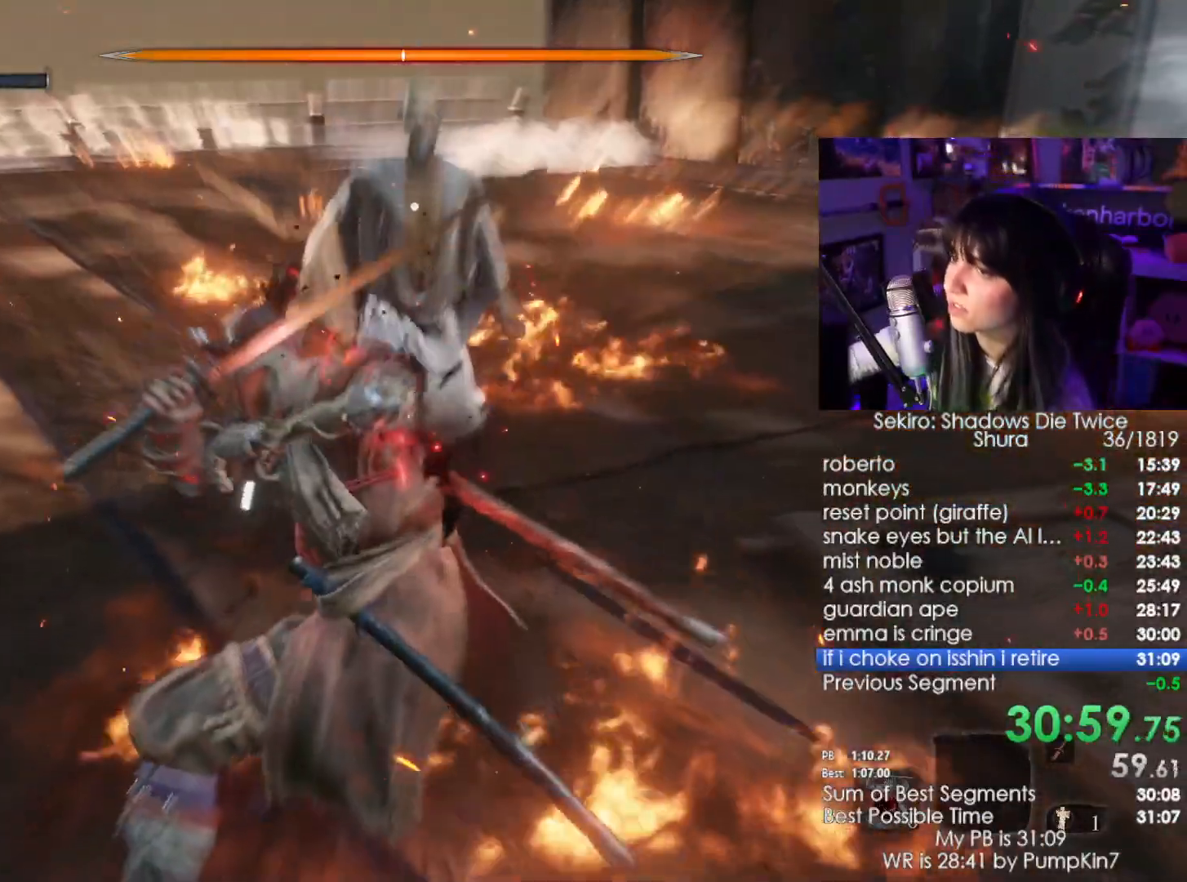
{"keys": [], "mouse": ["left"], "events": [[384, "mouse_left", "down"], [467, "mouse_left", "up"], [500, "mouse_left", "down"]]}
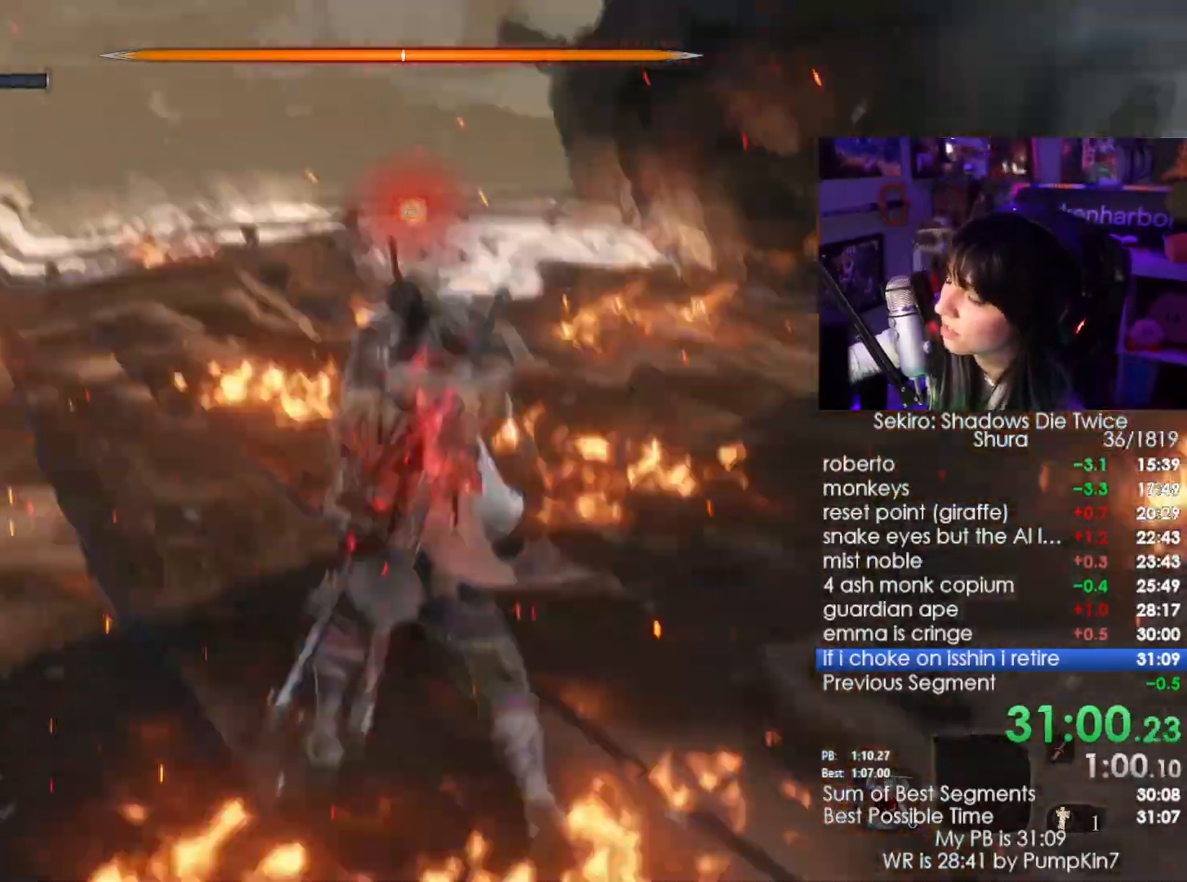
{"keys": [], "mouse": []}
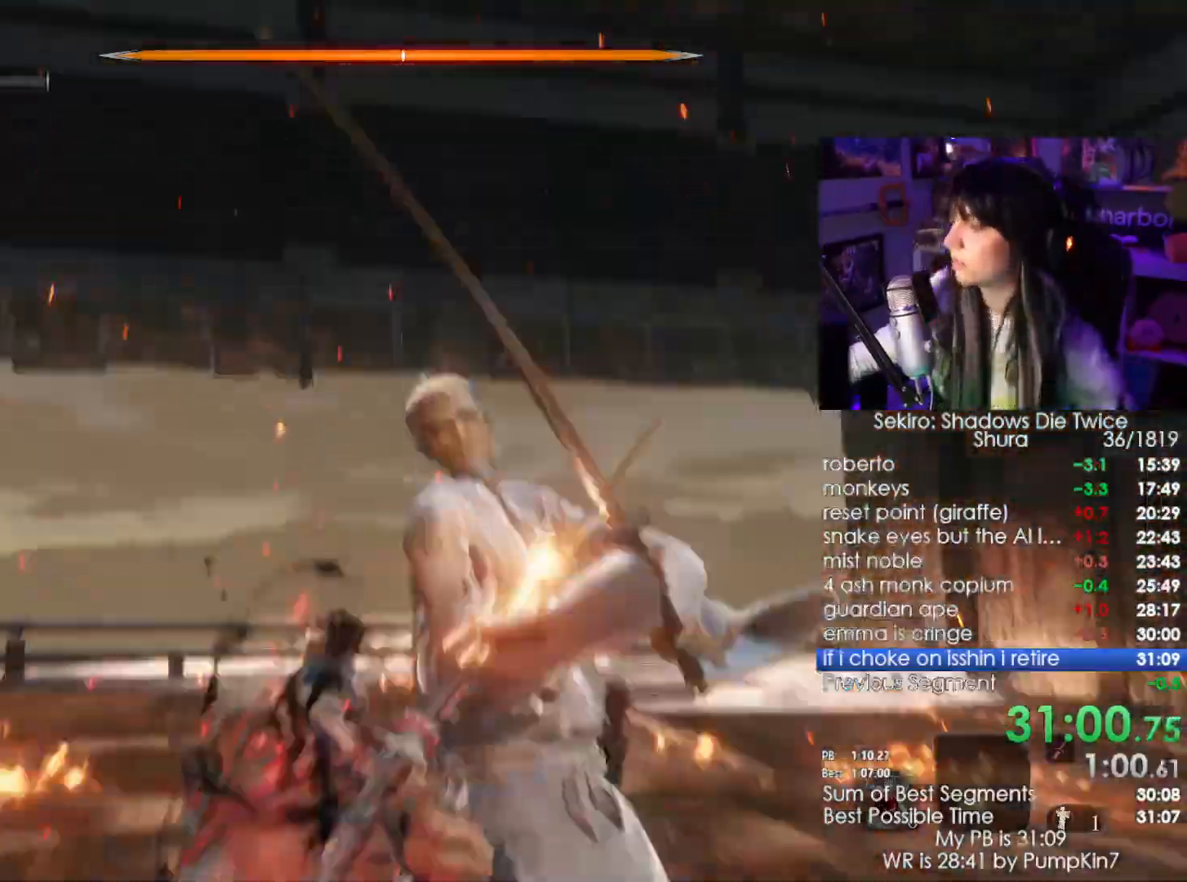
{"keys": [], "mouse": [], "events": [[300, "a", "down"], [300, "s", "down"], [384, "a", "up"], [384, "s", "up"]]}